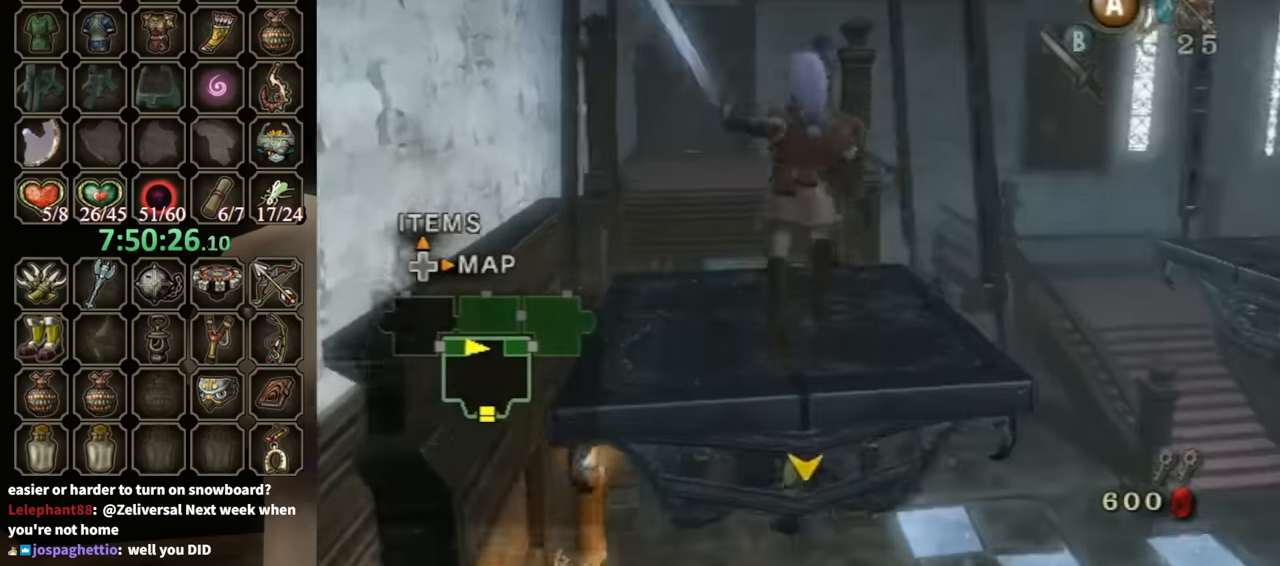
Gameplay with a controller (Nintendo layout); each line is a JSON object with the inputs held at the frame after it. "events" lists button and stick changes between this image and that frame as [ms after this image, input, new state], when the widget could be followed in between. Not read: L3 R3.
{"buttons": [], "left_stick": "up-left", "right_stick": "left", "events": [[367, "left_stick", "up-left"], [434, "right_stick", "left"]]}
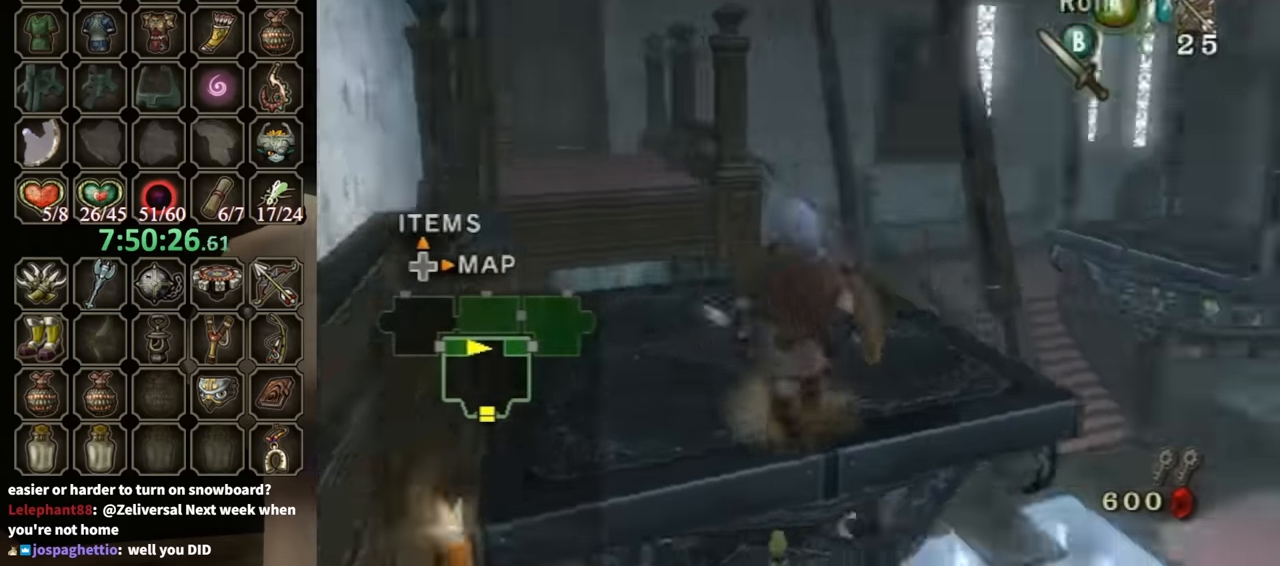
{"buttons": [], "left_stick": "up", "right_stick": "center", "events": [[267, "right_stick", "center"], [333, "left_stick", "center"], [500, "left_stick", "up"]]}
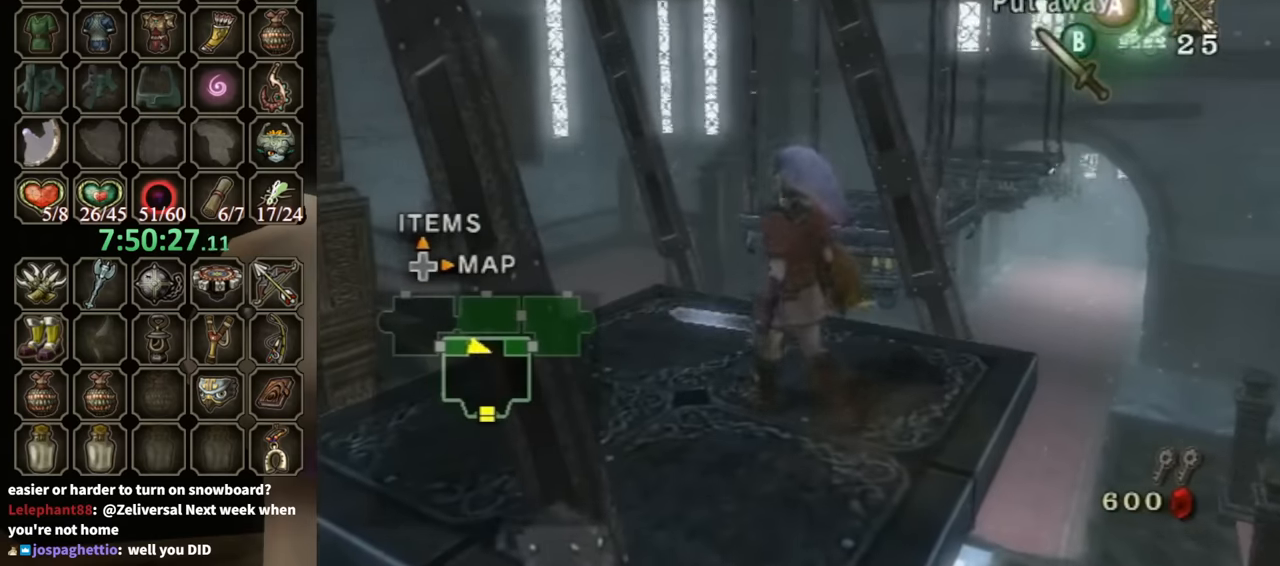
{"buttons": [], "left_stick": "up-right", "right_stick": "center", "events": [[33, "left_stick", "up-right"], [67, "Y", "down"], [133, "Y", "up"], [200, "left_stick", "center"], [300, "left_stick", "up-right"]]}
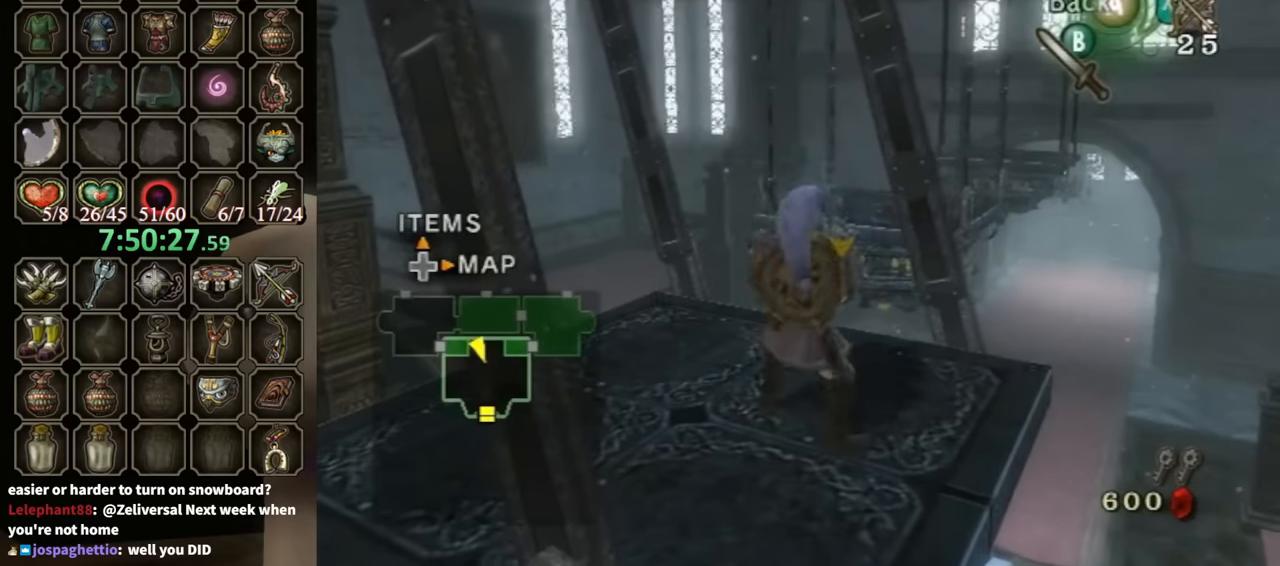
{"buttons": [], "left_stick": "up-right", "right_stick": "center", "events": []}
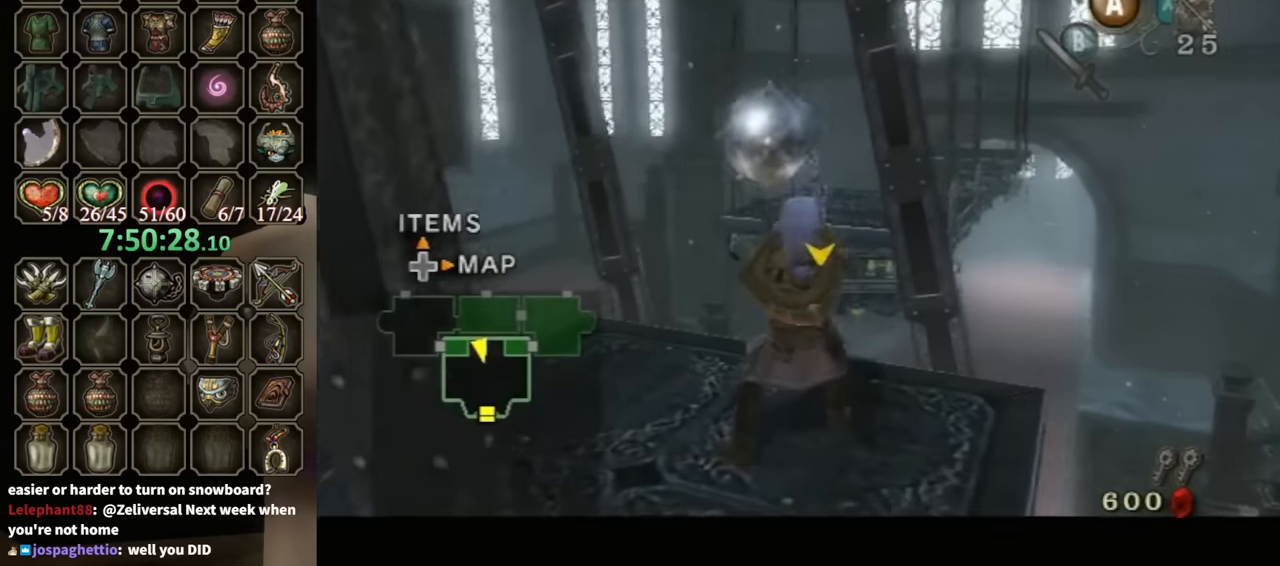
{"buttons": [], "left_stick": "right", "right_stick": "center", "events": [[133, "left_stick", "center"], [500, "left_stick", "right"]]}
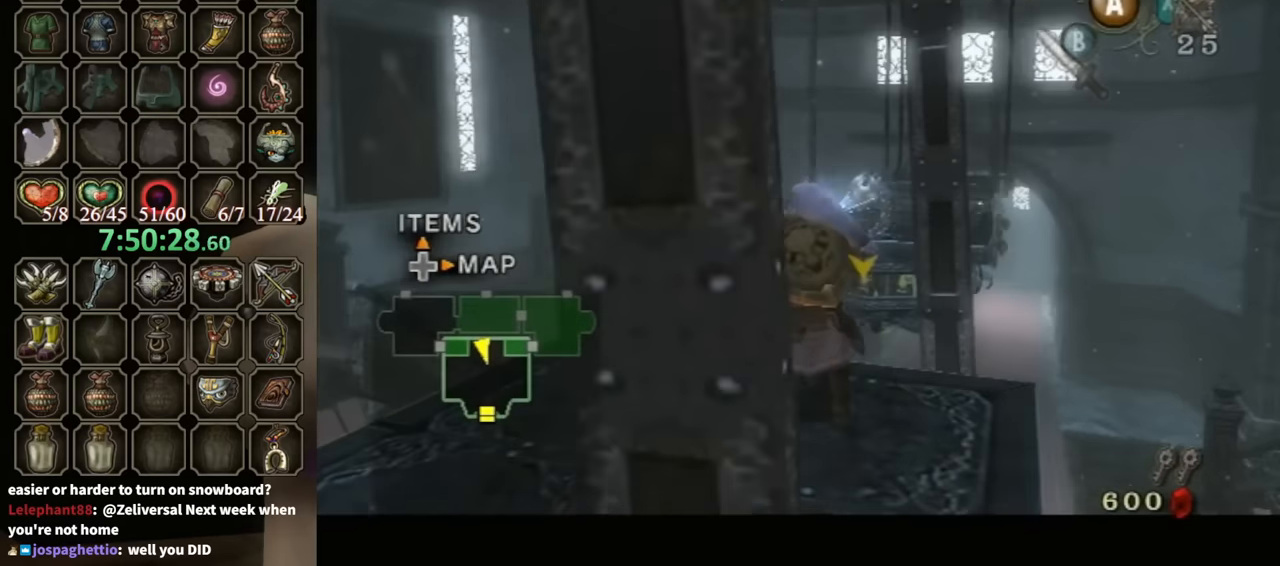
{"buttons": [], "left_stick": "right", "right_stick": "center", "events": []}
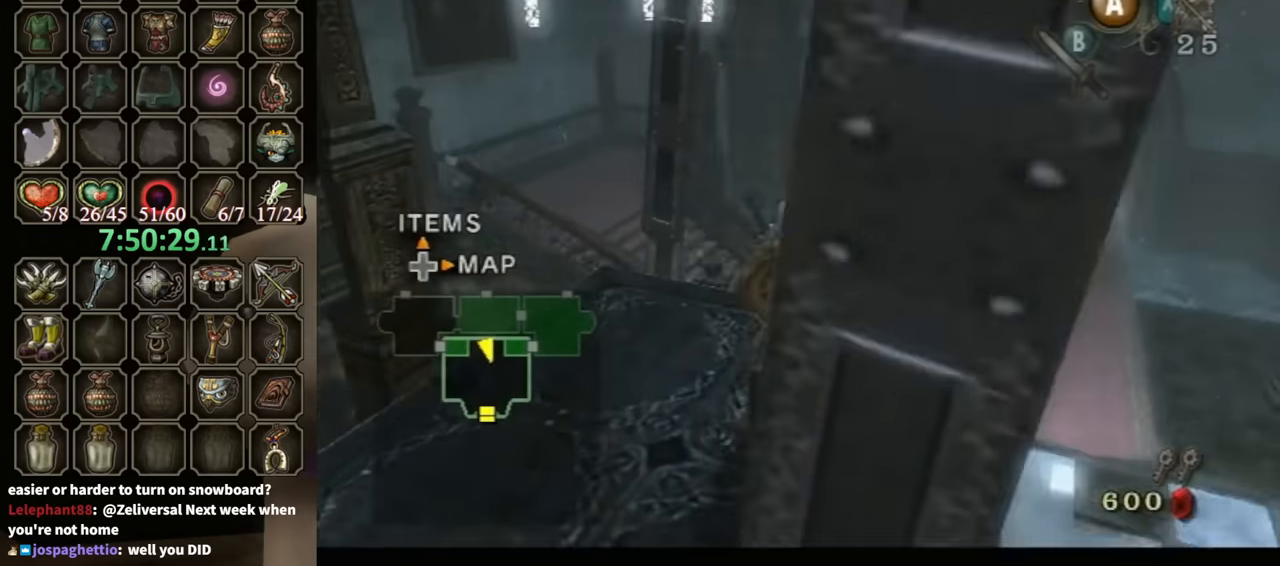
{"buttons": ["L1"], "left_stick": "center", "right_stick": "center", "events": [[67, "left_stick", "center"], [233, "L1", "down"]]}
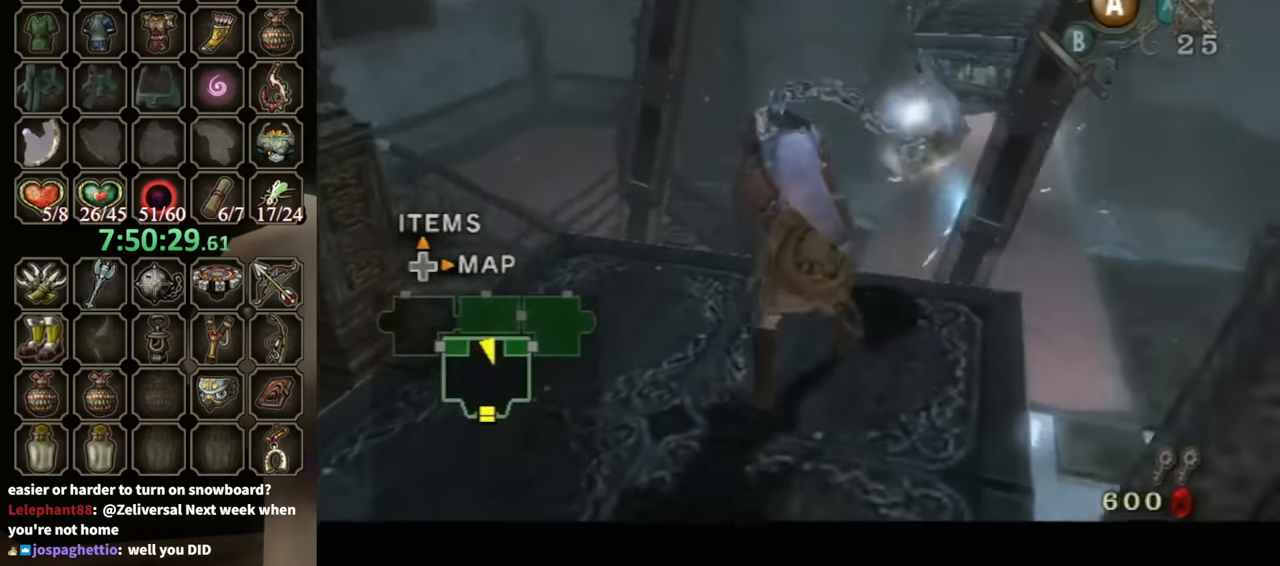
{"buttons": [], "left_stick": "center", "right_stick": "center", "events": [[333, "L1", "up"]]}
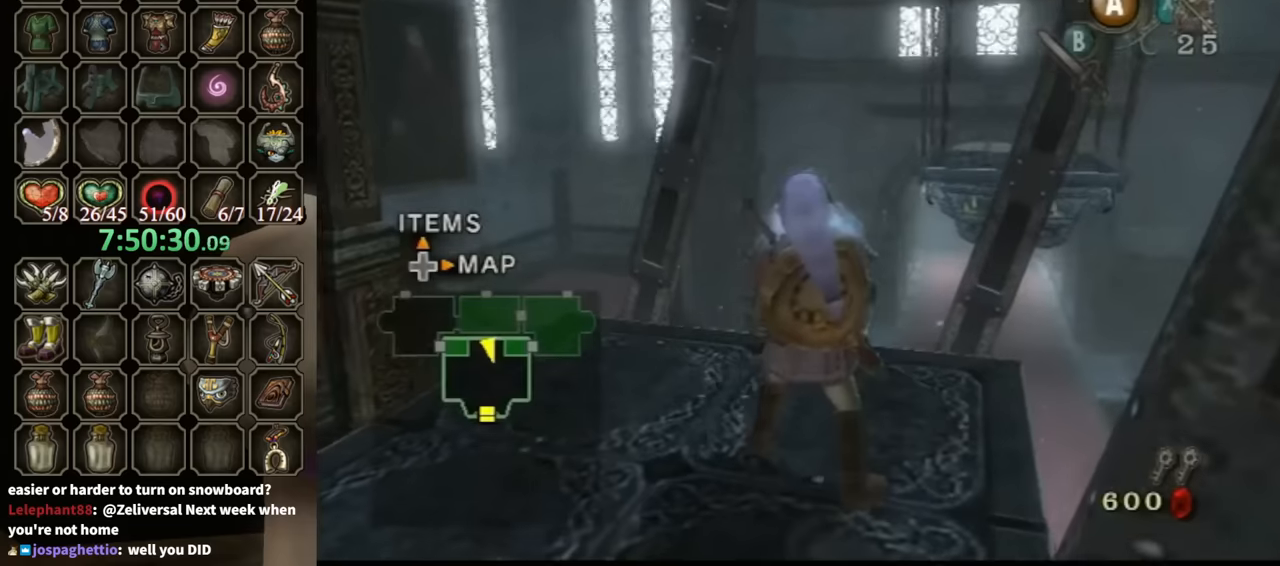
{"buttons": [], "left_stick": "up-right", "right_stick": "center", "events": [[100, "left_stick", "up-right"], [133, "A", "down"], [233, "A", "up"], [233, "left_stick", "up"], [400, "left_stick", "up-right"]]}
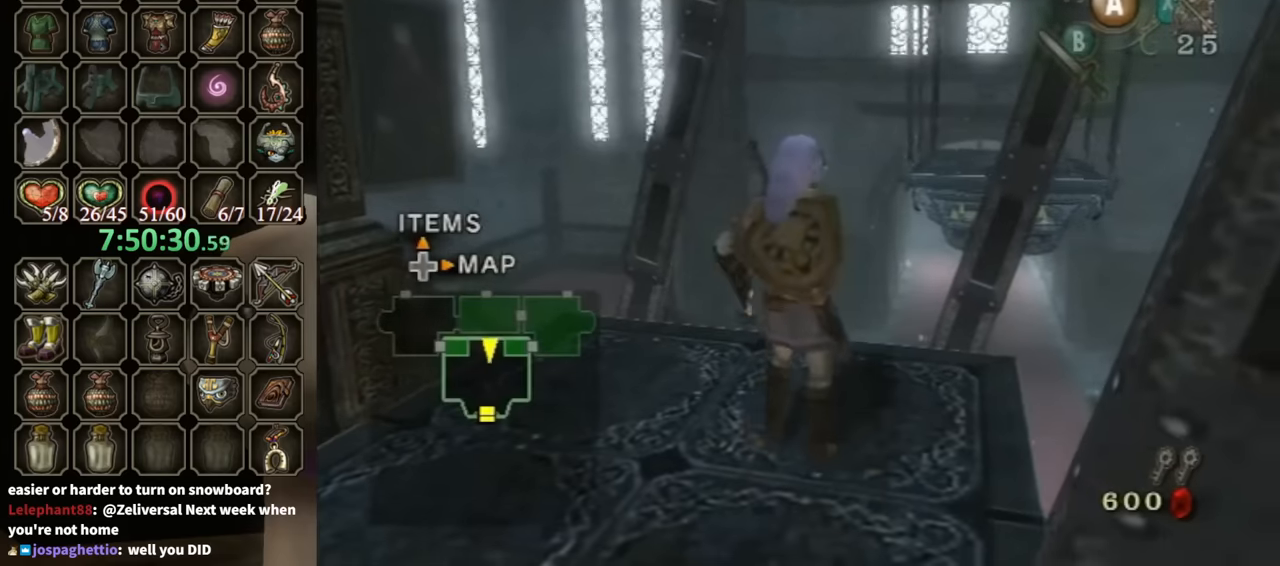
{"buttons": [], "left_stick": "center", "right_stick": "center", "events": [[66, "left_stick", "center"], [300, "B", "down"], [400, "B", "up"]]}
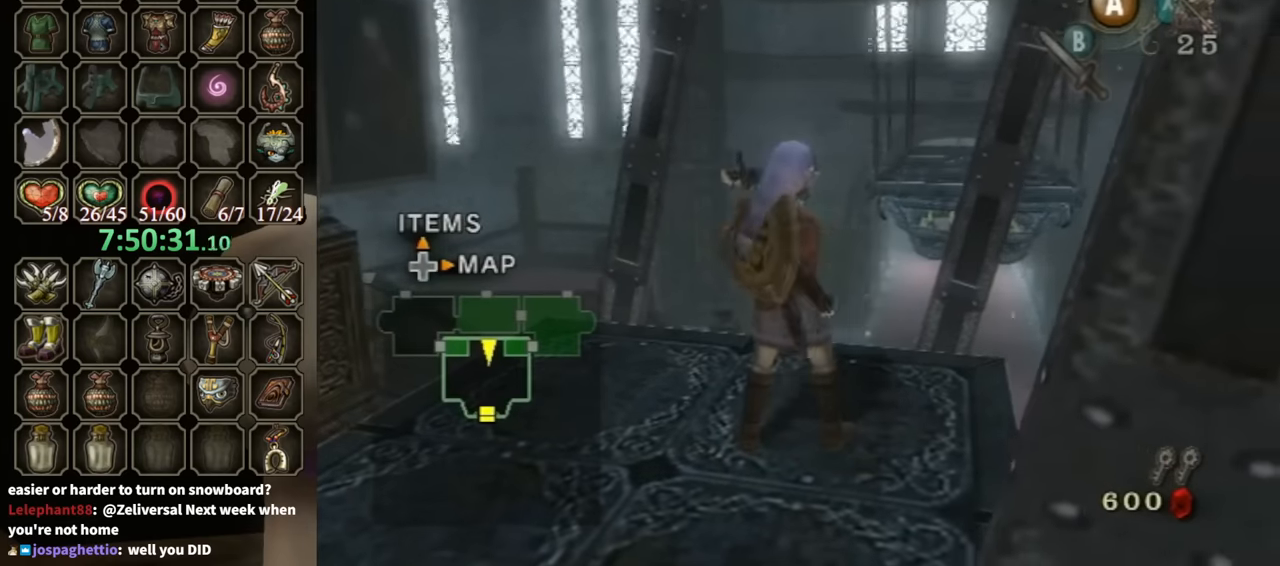
{"buttons": [], "left_stick": "center", "right_stick": "center", "events": []}
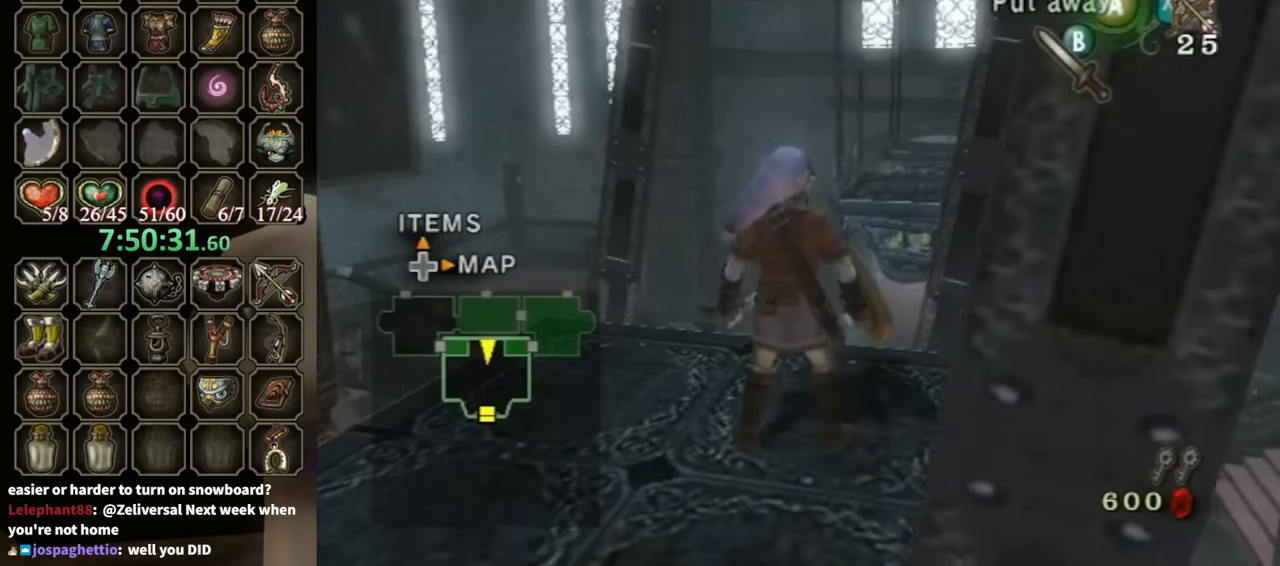
{"buttons": [], "left_stick": "up", "right_stick": "center", "events": [[300, "left_stick", "up"]]}
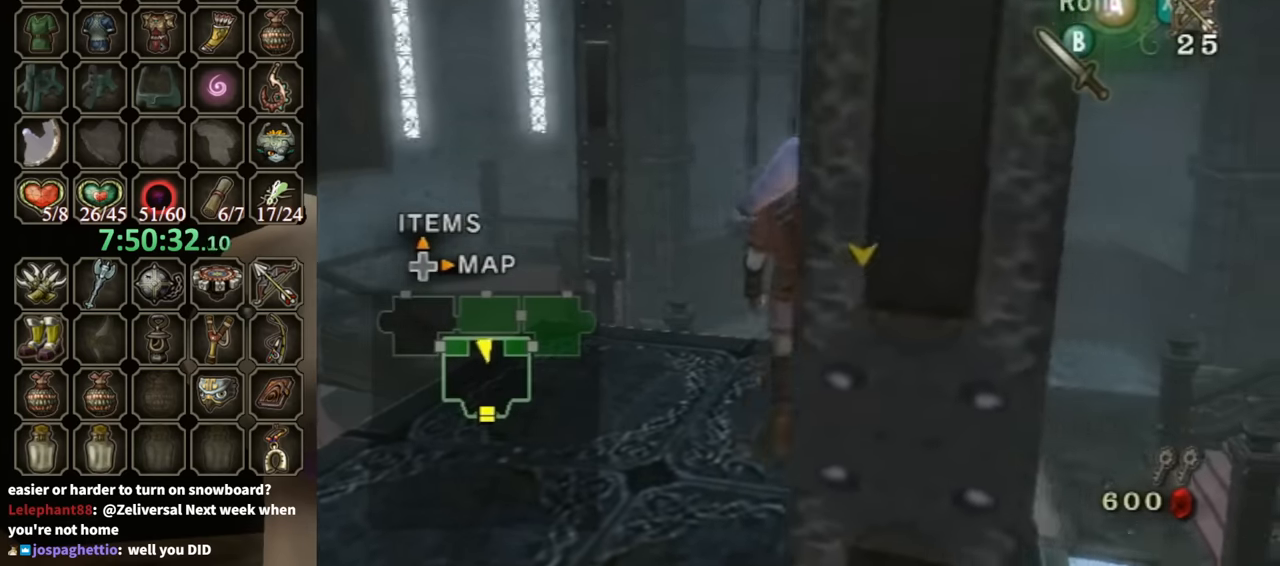
{"buttons": [], "left_stick": "up", "right_stick": "center", "events": [[33, "A", "down"], [200, "A", "up"]]}
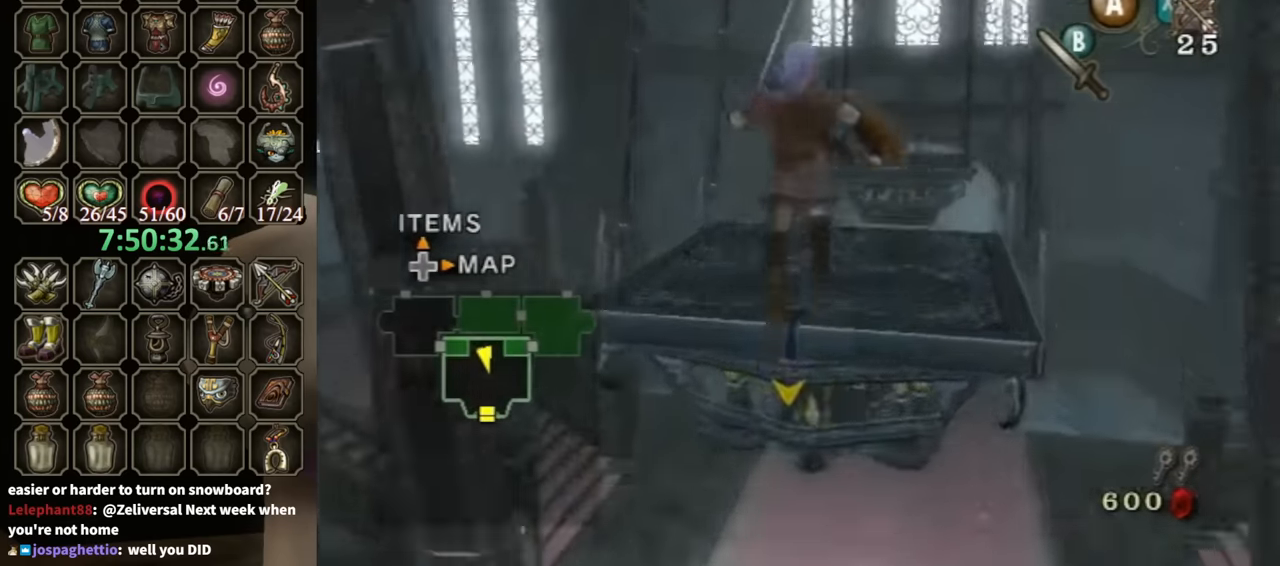
{"buttons": [], "left_stick": "center", "right_stick": "center", "events": [[100, "B", "down"], [166, "B", "up"], [433, "left_stick", "center"]]}
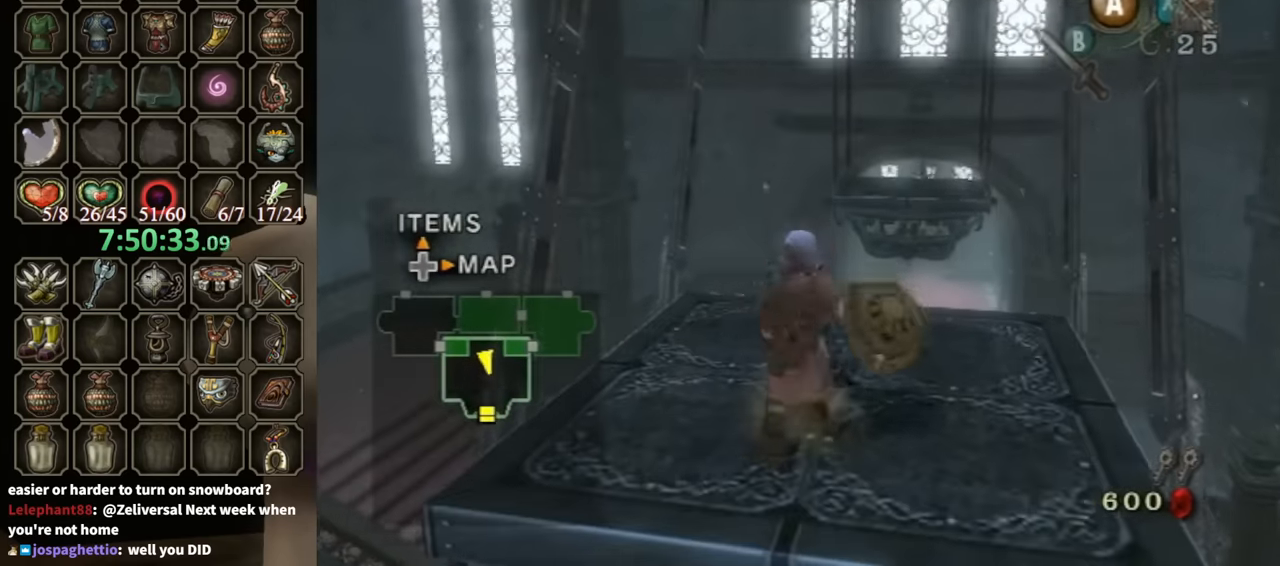
{"buttons": ["R1"], "left_stick": "center", "right_stick": "center", "events": [[100, "left_stick", "up-right"], [433, "Y", "down"], [466, "R1", "down"], [466, "left_stick", "center"], [500, "Y", "up"]]}
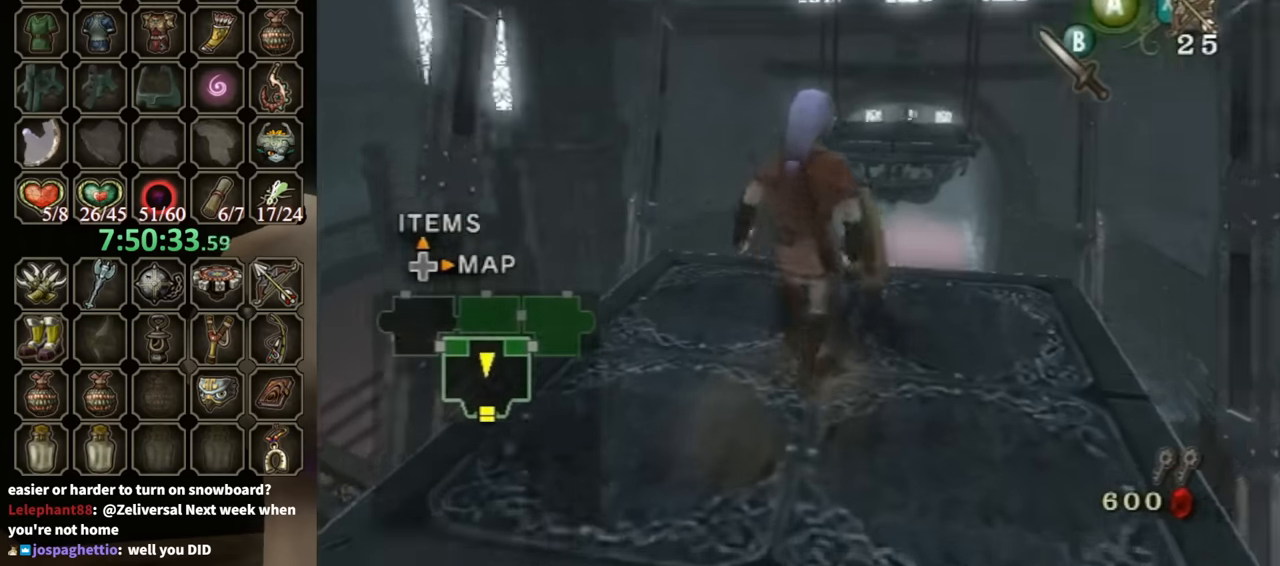
{"buttons": [], "left_stick": "center", "right_stick": "center", "events": [[200, "R1", "up"]]}
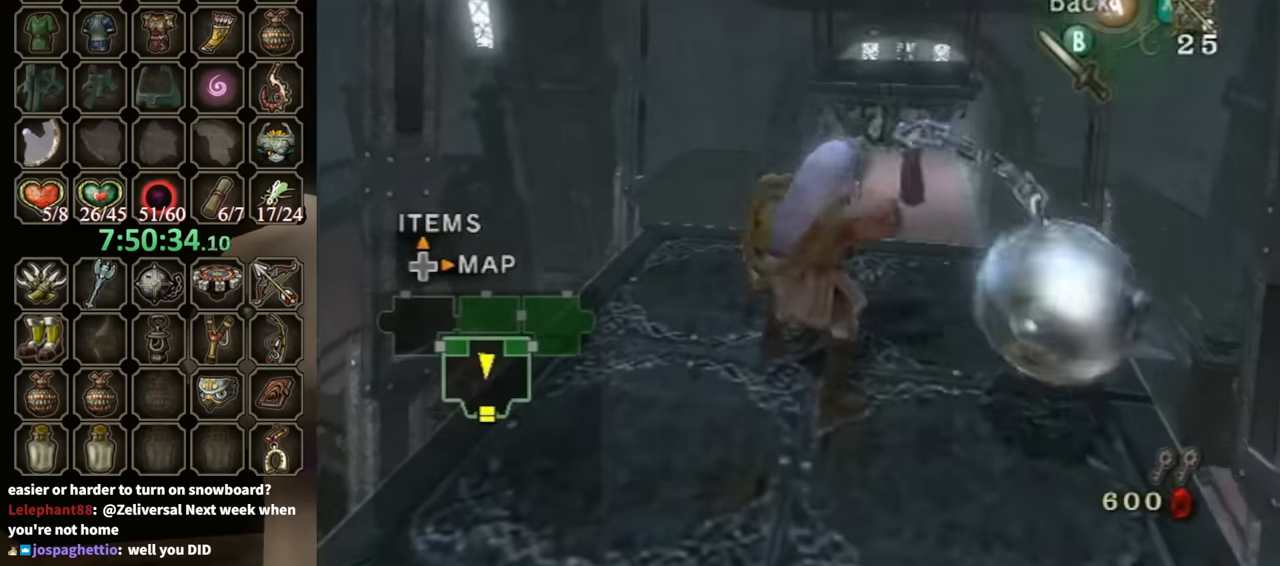
{"buttons": [], "left_stick": "center", "right_stick": "center", "events": []}
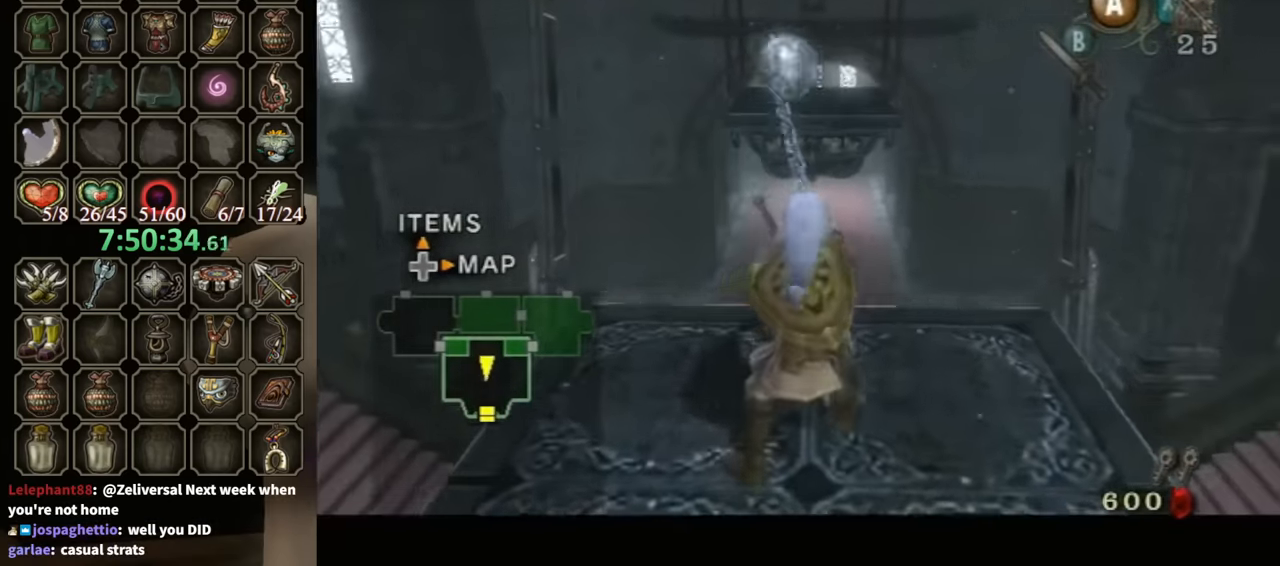
{"buttons": [], "left_stick": "center", "right_stick": "center", "events": []}
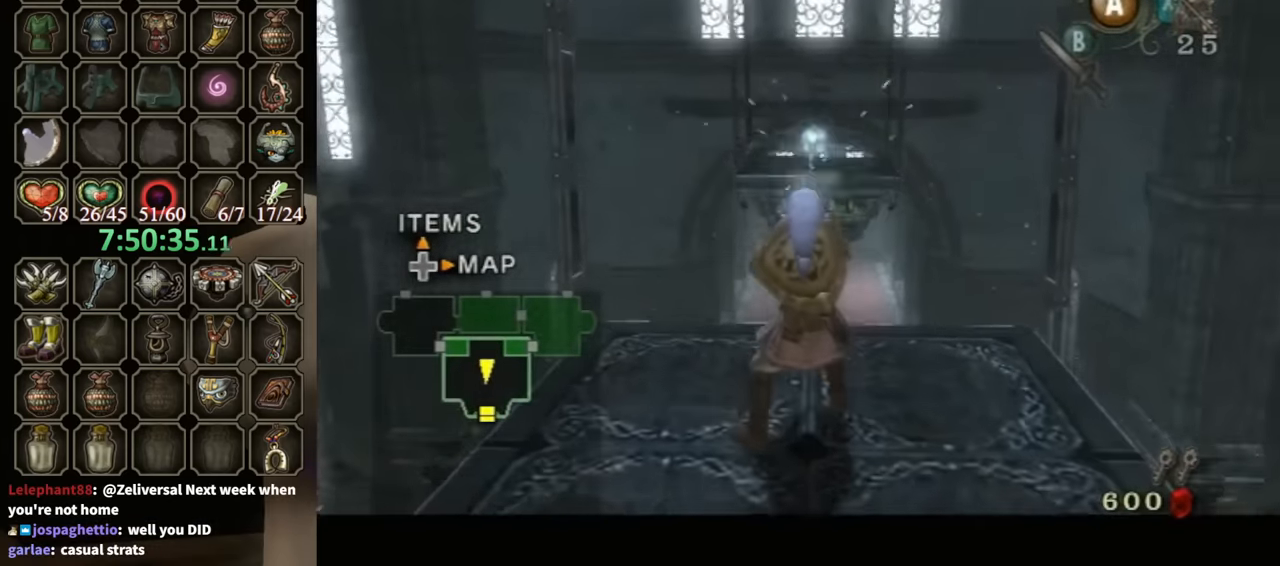
{"buttons": [], "left_stick": "center", "right_stick": "center", "events": []}
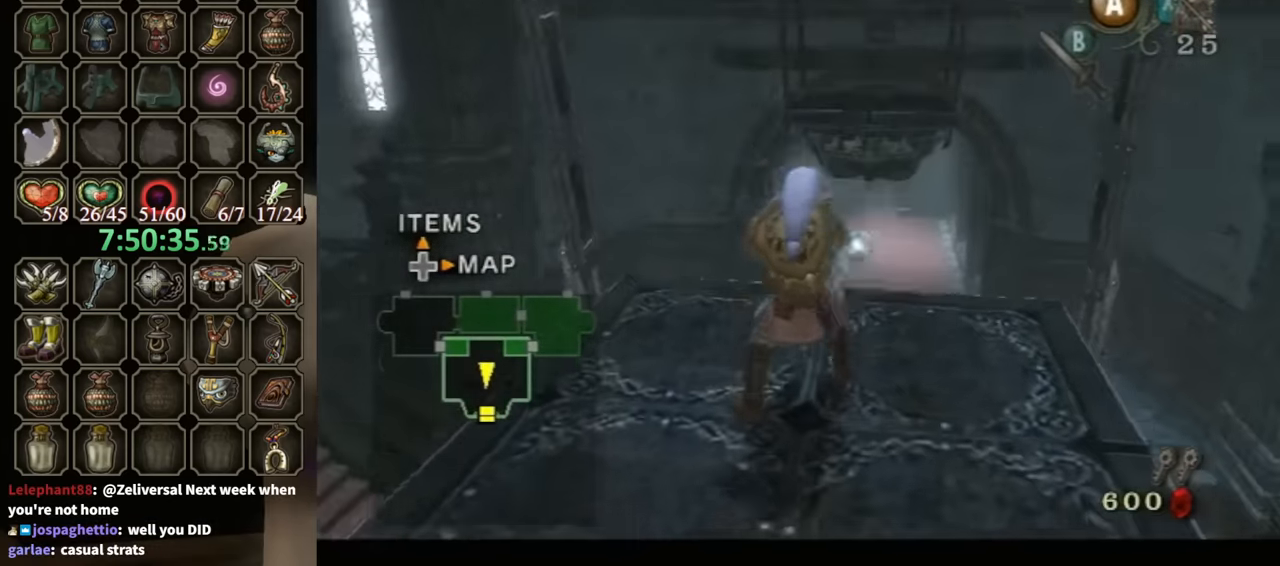
{"buttons": [], "left_stick": "center", "right_stick": "center", "events": []}
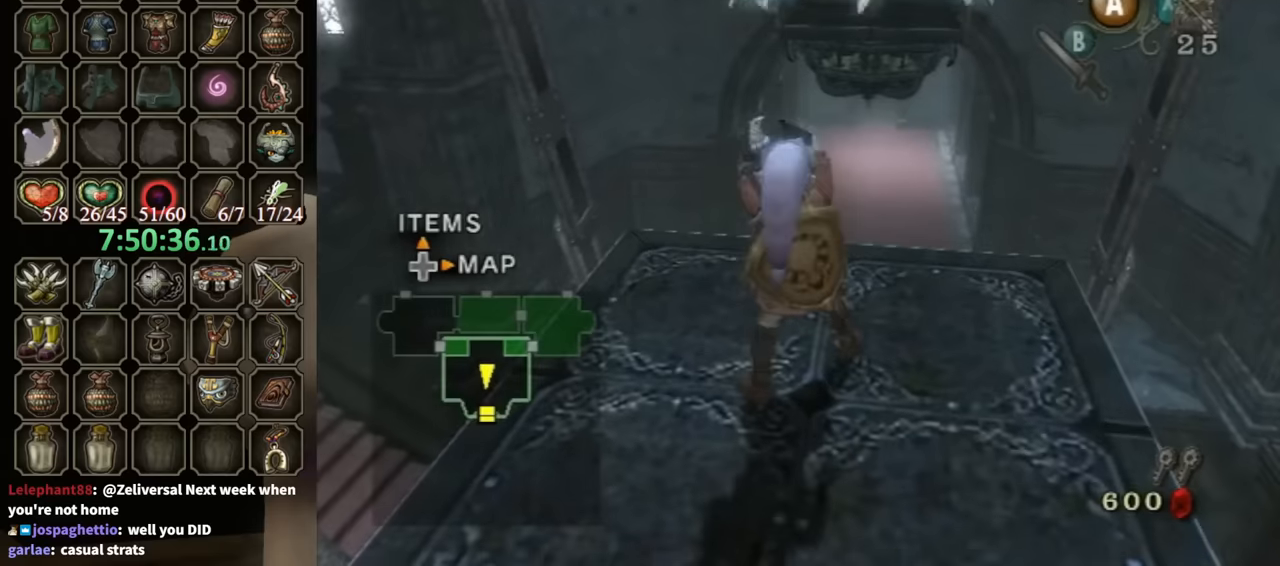
{"buttons": [], "left_stick": "center", "right_stick": "center", "events": [[234, "Y", "down"], [334, "Y", "up"], [400, "Y", "down"], [500, "Y", "up"]]}
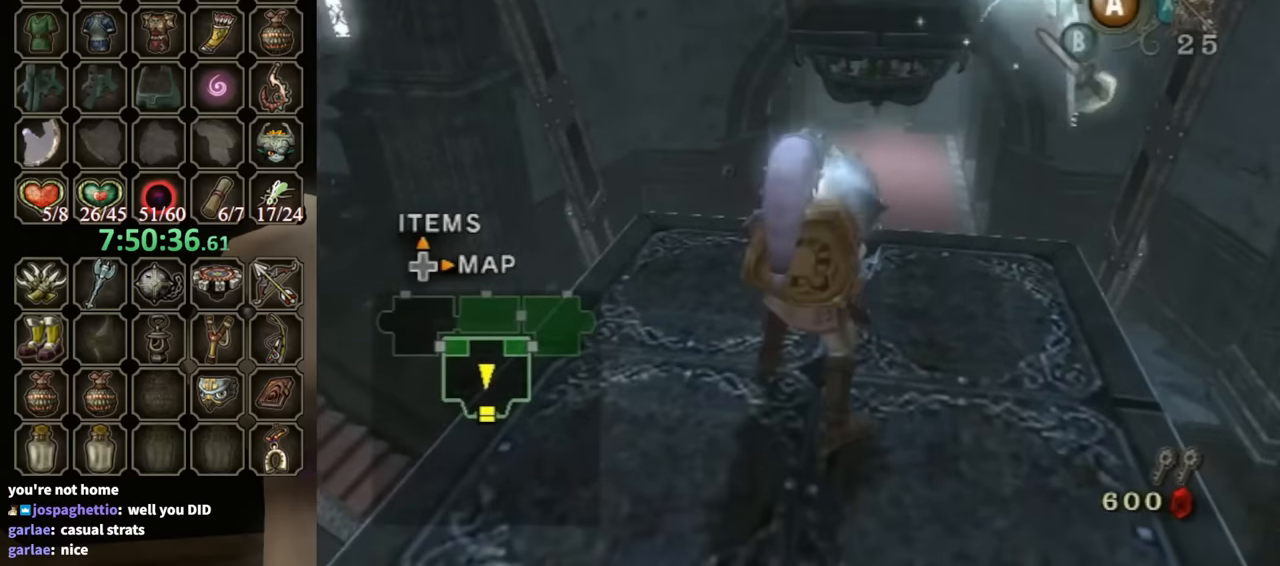
{"buttons": ["Y"], "left_stick": "center", "right_stick": "center", "events": [[67, "Y", "down"], [134, "Y", "up"], [234, "Y", "down"], [300, "Y", "up"], [367, "Y", "down"], [434, "Y", "up"], [500, "Y", "down"]]}
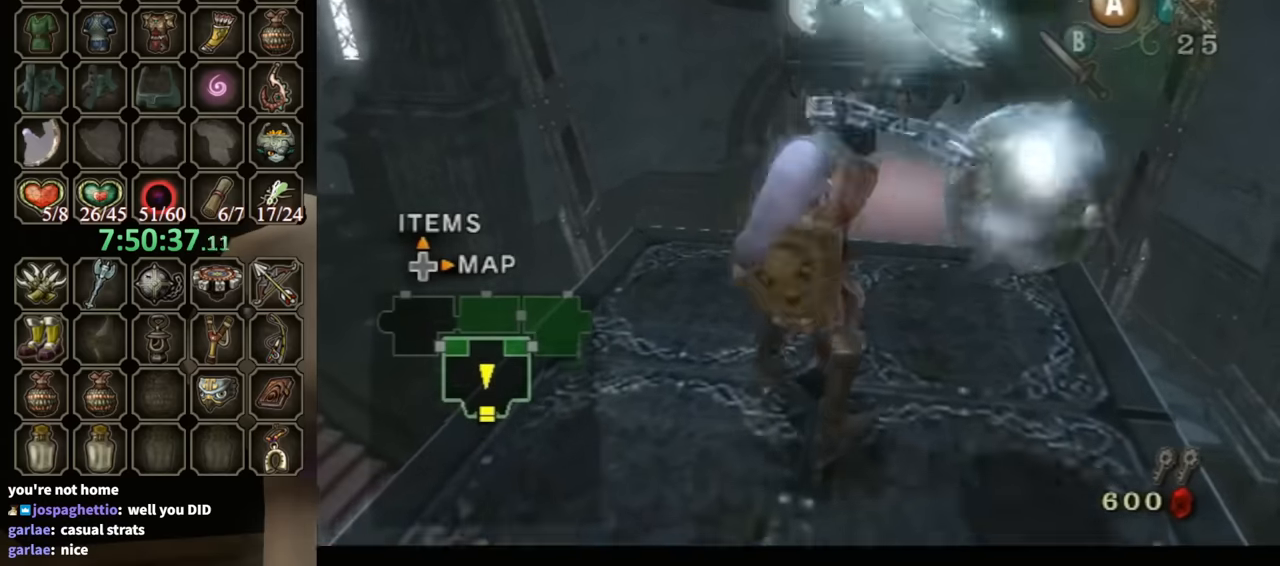
{"buttons": [], "left_stick": "center", "right_stick": "center", "events": [[67, "Y", "up"]]}
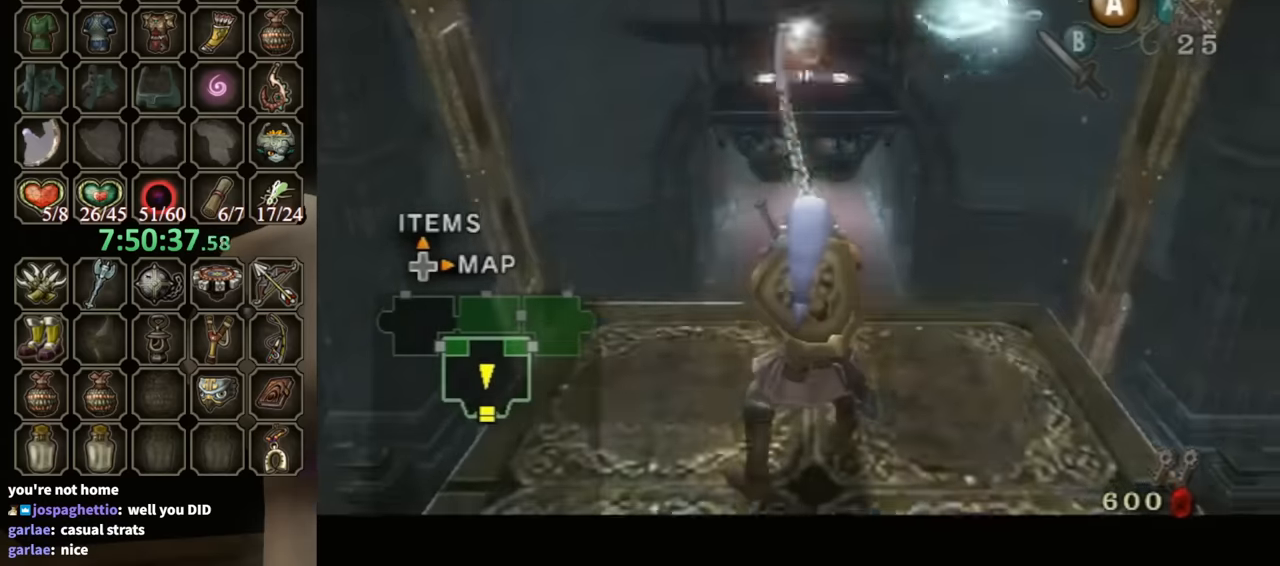
{"buttons": [], "left_stick": "center", "right_stick": "center", "events": []}
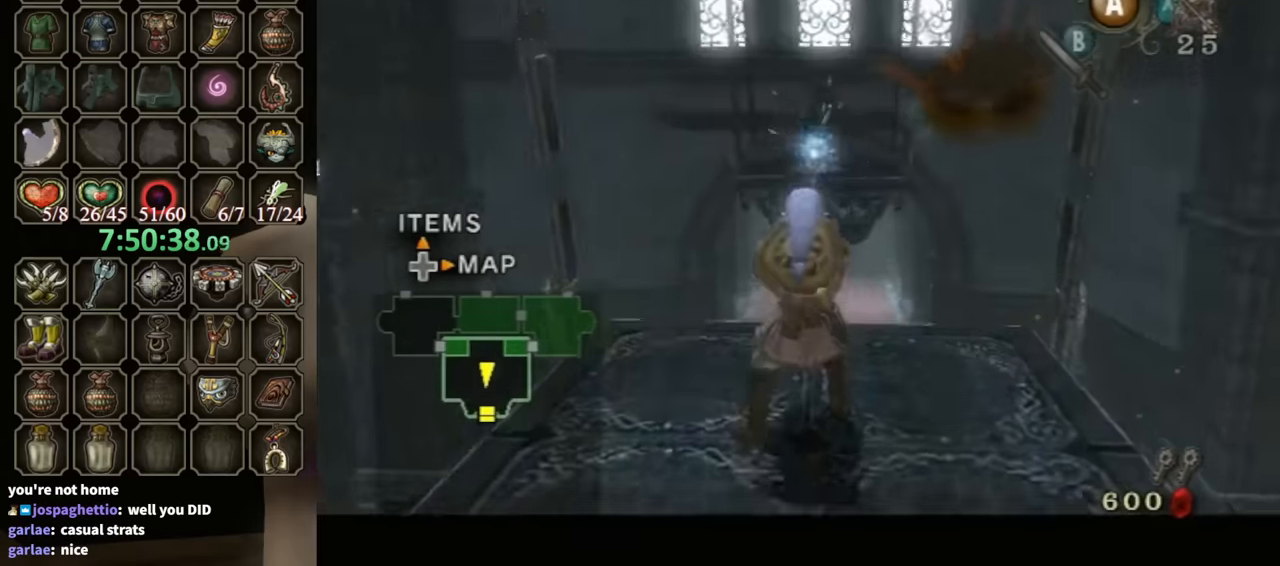
{"buttons": [], "left_stick": "center", "right_stick": "center", "events": []}
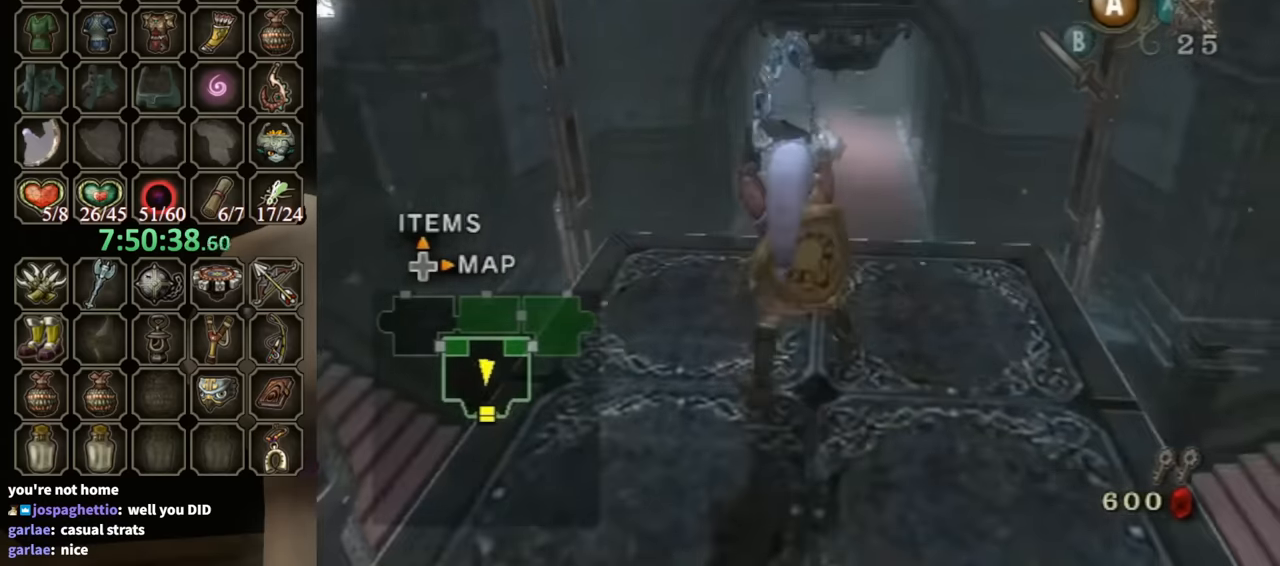
{"buttons": ["B"], "left_stick": "center", "right_stick": "center", "events": [[467, "B", "down"]]}
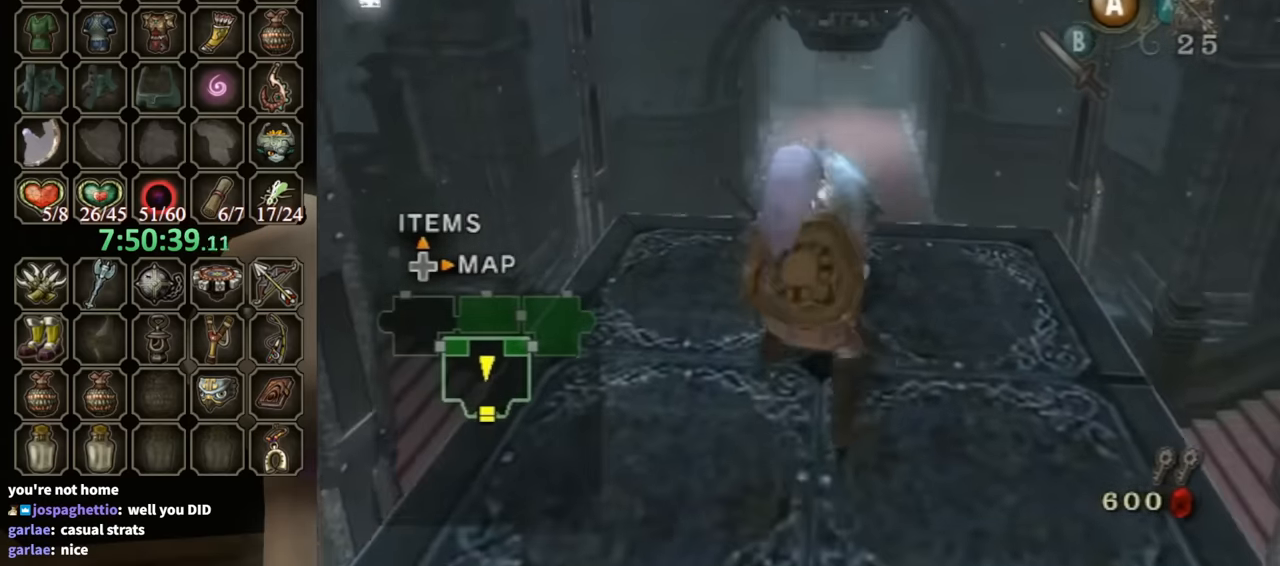
{"buttons": [], "left_stick": "center", "right_stick": "center", "events": [[34, "B", "up"], [134, "B", "down"], [200, "B", "up"], [267, "B", "down"], [367, "B", "up"], [434, "B", "down"], [467, "B", "up"]]}
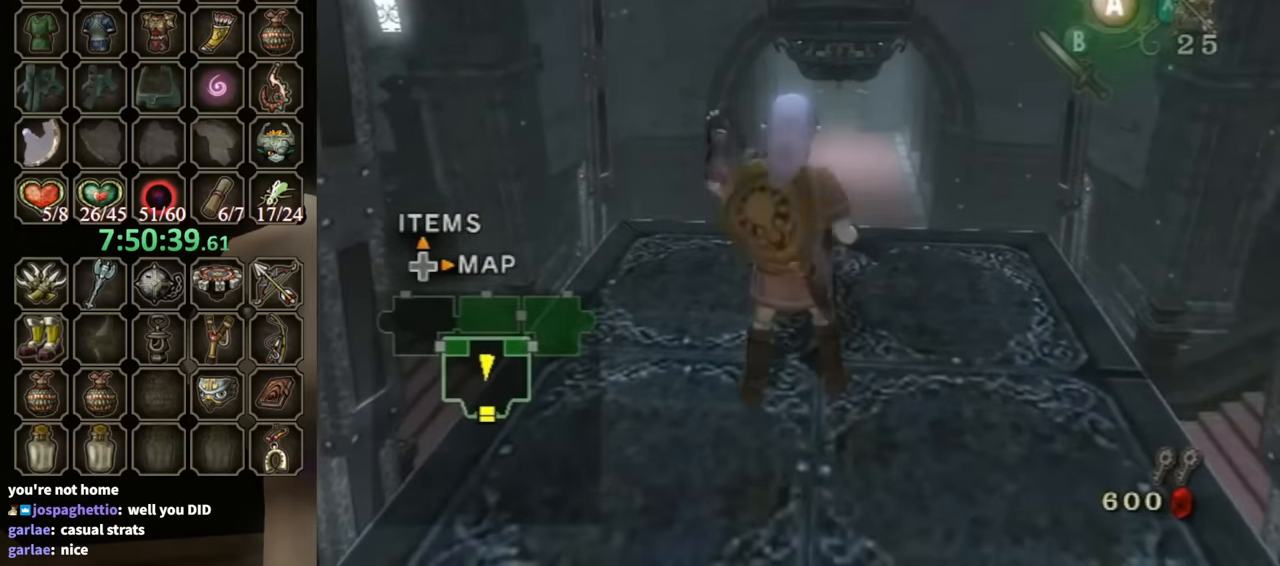
{"buttons": [], "left_stick": "center", "right_stick": "center", "events": [[34, "B", "down"], [100, "B", "up"]]}